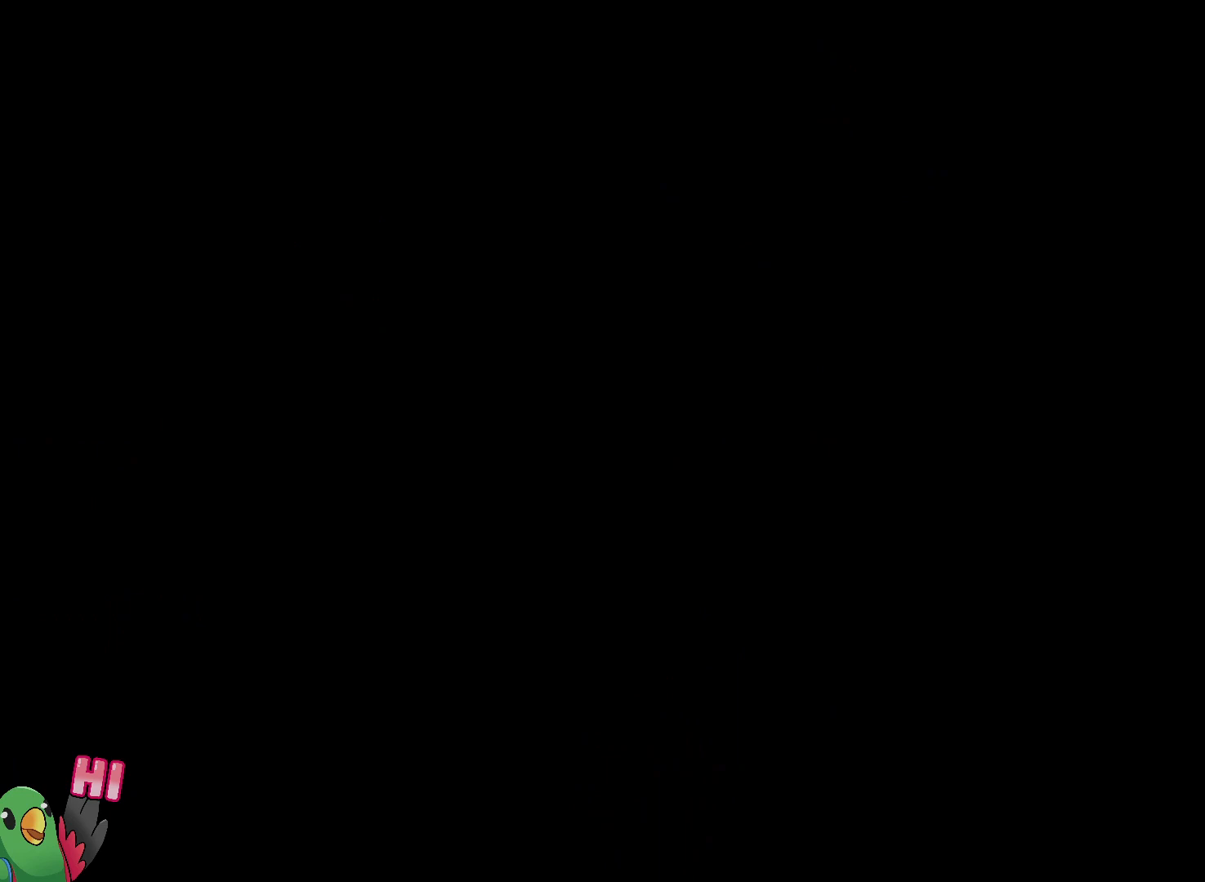
Gameplay with a controller (Nintendo layout); each line is a JSON object with the inputs held at the frame after it (dt_ms = milliseconds from this image to that frame). "events" lists button and stick changes between this image and that frame as [ms after this image, input, new state], when the widget could be followed in between. Not read: DPAD_LEFT DPAD_UP HOME L3 R3 SELECT START.
{"dt_ms": 500, "buttons": ["R1"], "left_stick": "center", "right_stick": "center", "events": []}
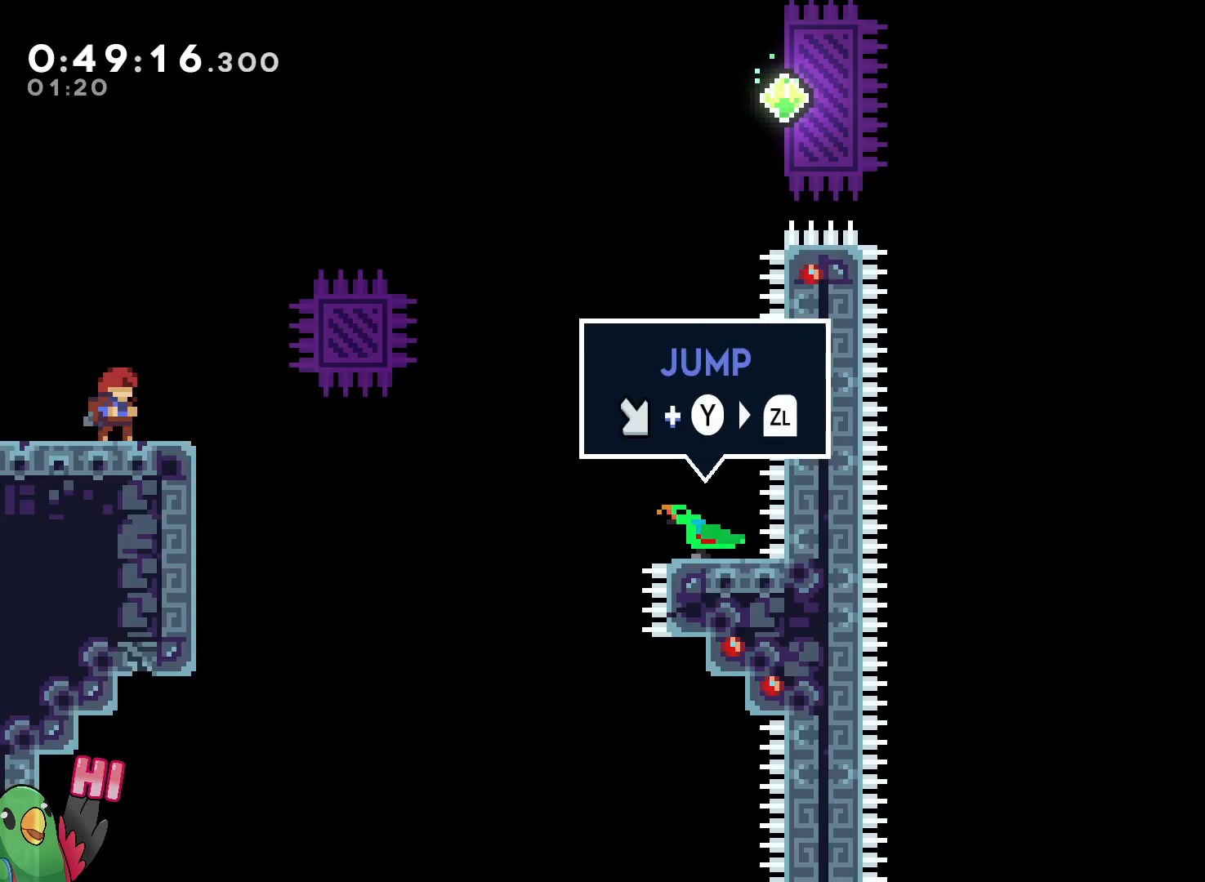
{"dt_ms": 500, "buttons": ["B", "R1"], "left_stick": "right", "right_stick": "center", "events": [[83, "left_stick", "right"], [333, "B", "down"]]}
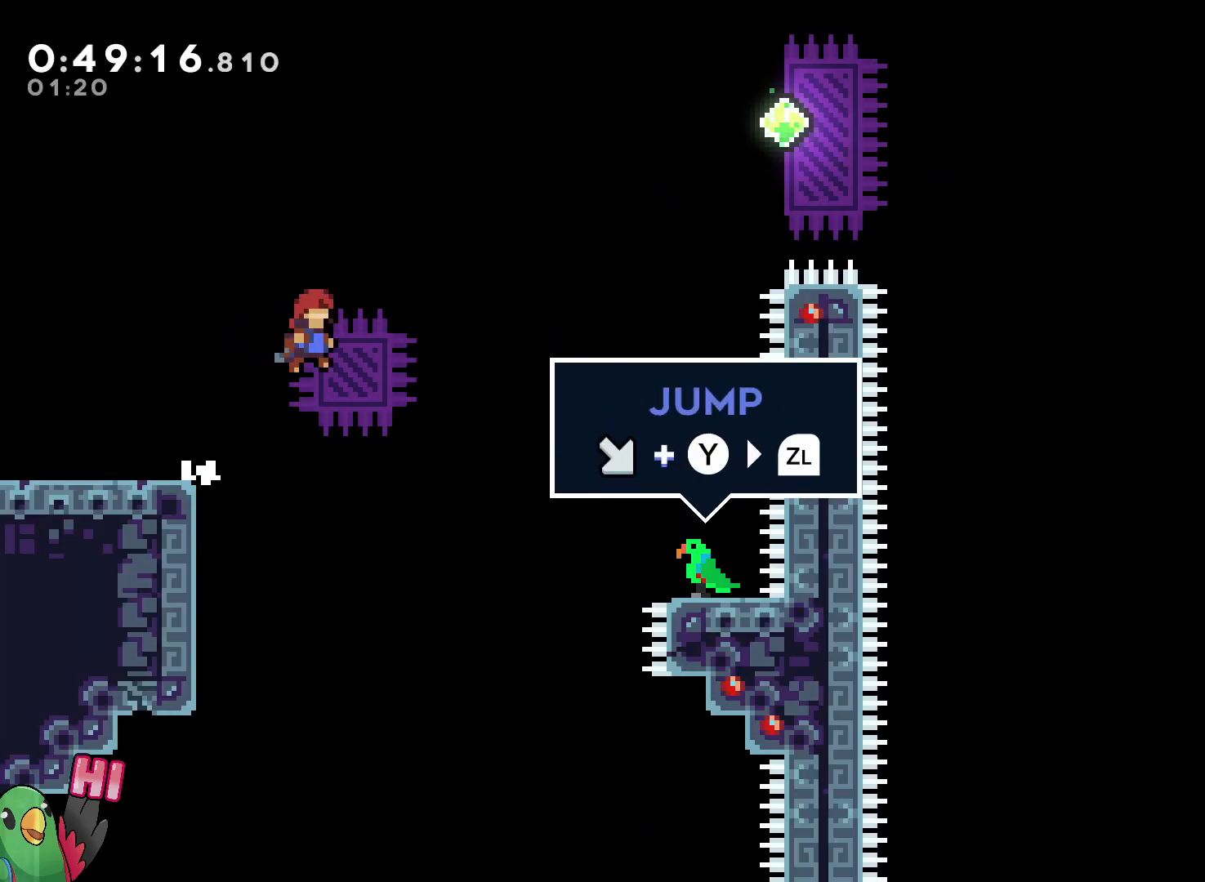
{"dt_ms": 1000, "buttons": ["R1"], "left_stick": "center", "right_stick": "center"}
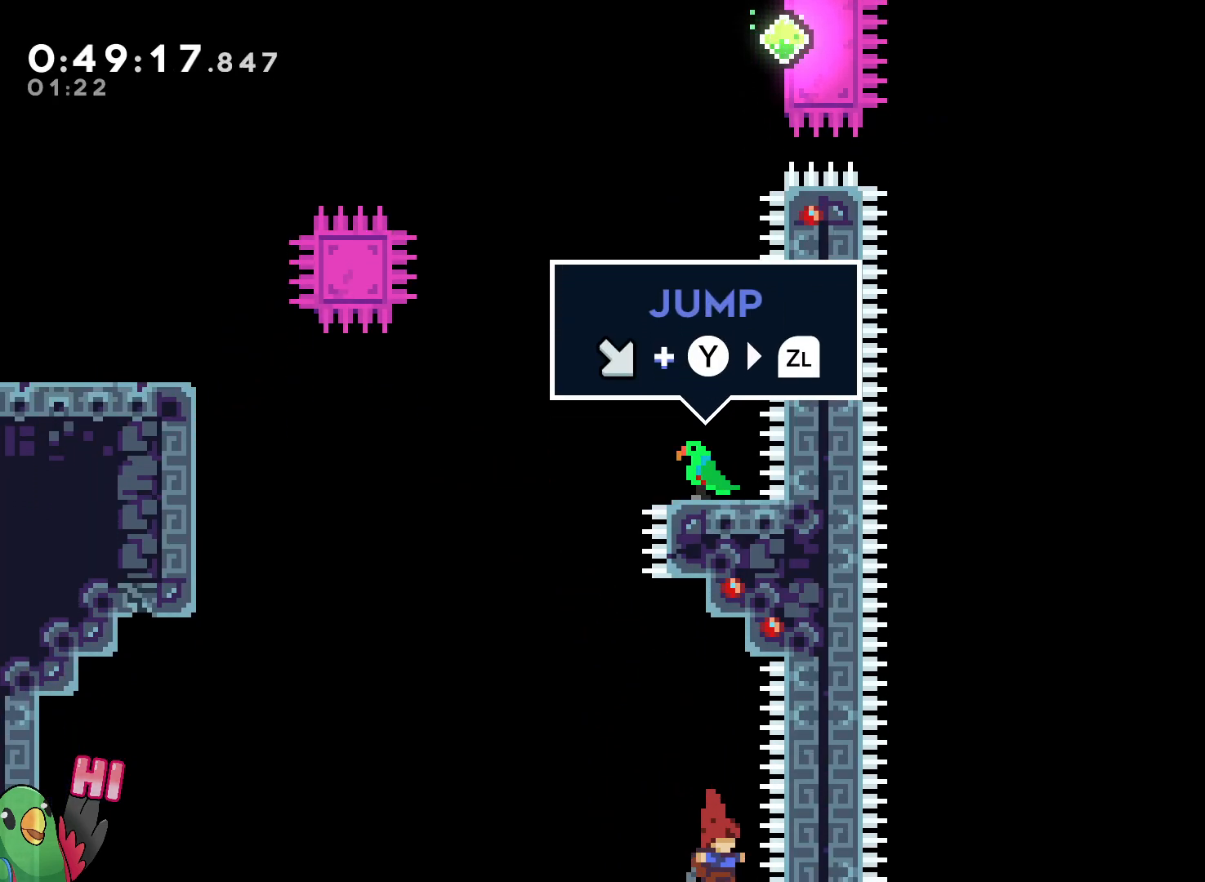
{"dt_ms": 500, "buttons": ["B", "R1"], "left_stick": "center", "right_stick": "center", "events": [[83, "B", "down"], [200, "B", "up"], [267, "B", "down"], [367, "B", "up"], [450, "B", "down"]]}
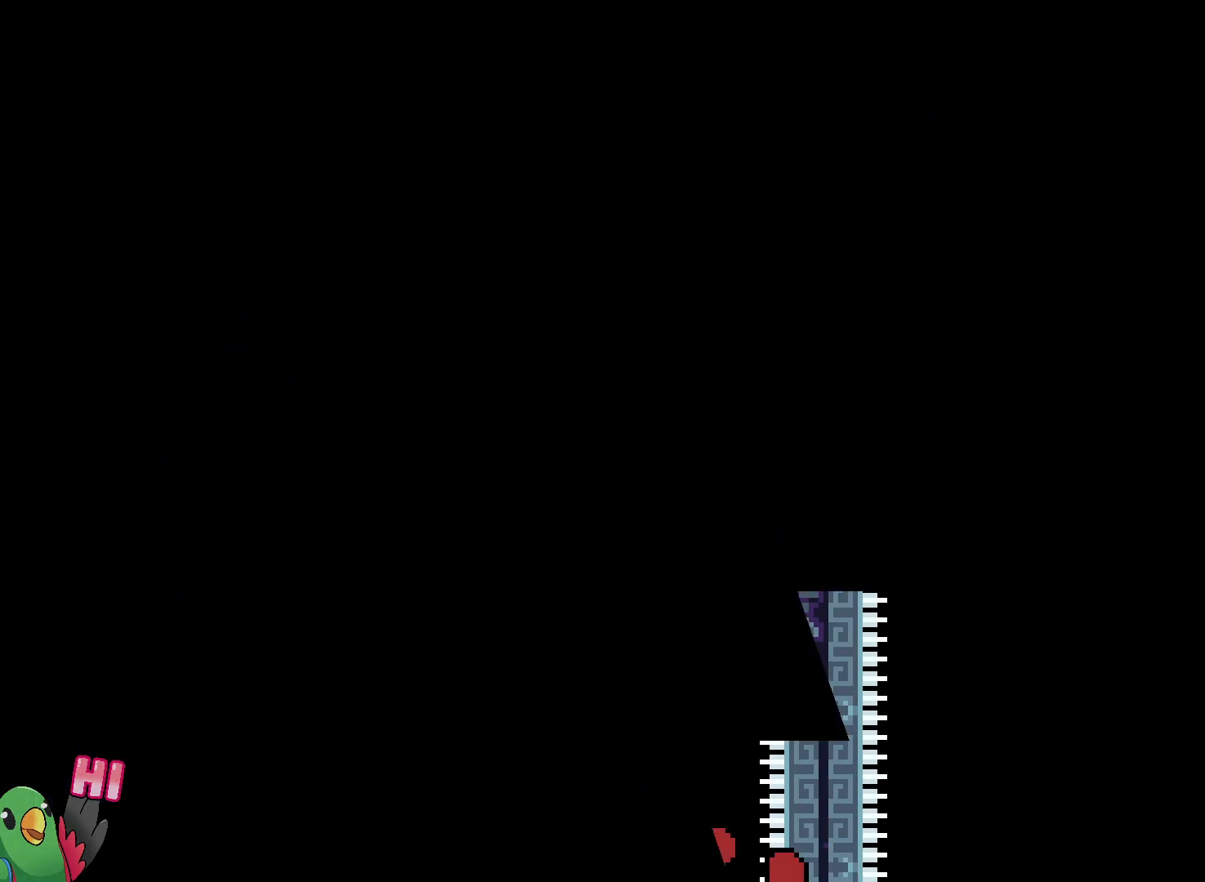
{"dt_ms": 500, "buttons": ["R1"], "left_stick": "center", "right_stick": "center", "events": [[33, "B", "up"], [83, "B", "down"], [217, "B", "up"], [283, "B", "down"], [500, "B", "up"]]}
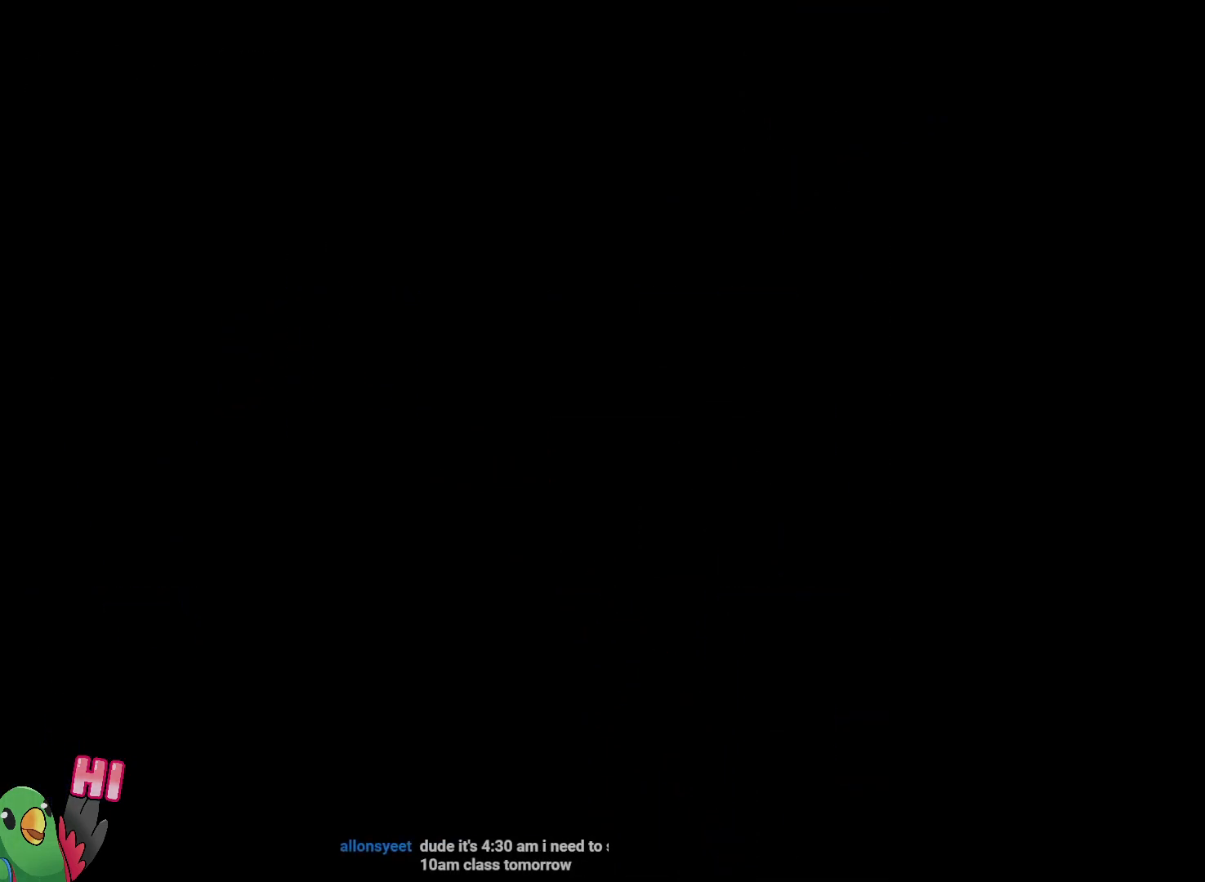
{"dt_ms": 500, "buttons": ["R1"], "left_stick": "right", "right_stick": "center", "events": [[50, "left_stick", "right"]]}
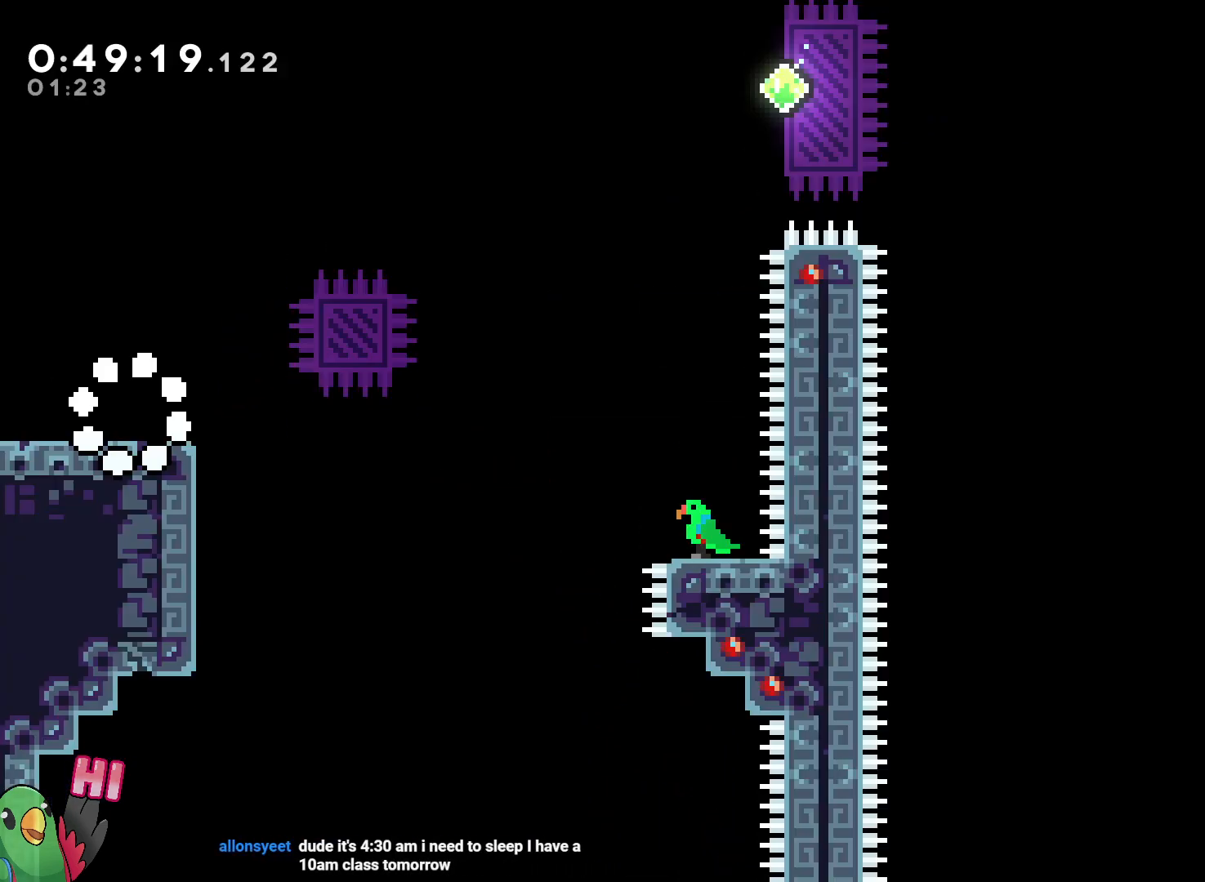
{"dt_ms": 500, "buttons": ["B", "R1"], "left_stick": "right", "right_stick": "center", "events": [[333, "B", "down"]]}
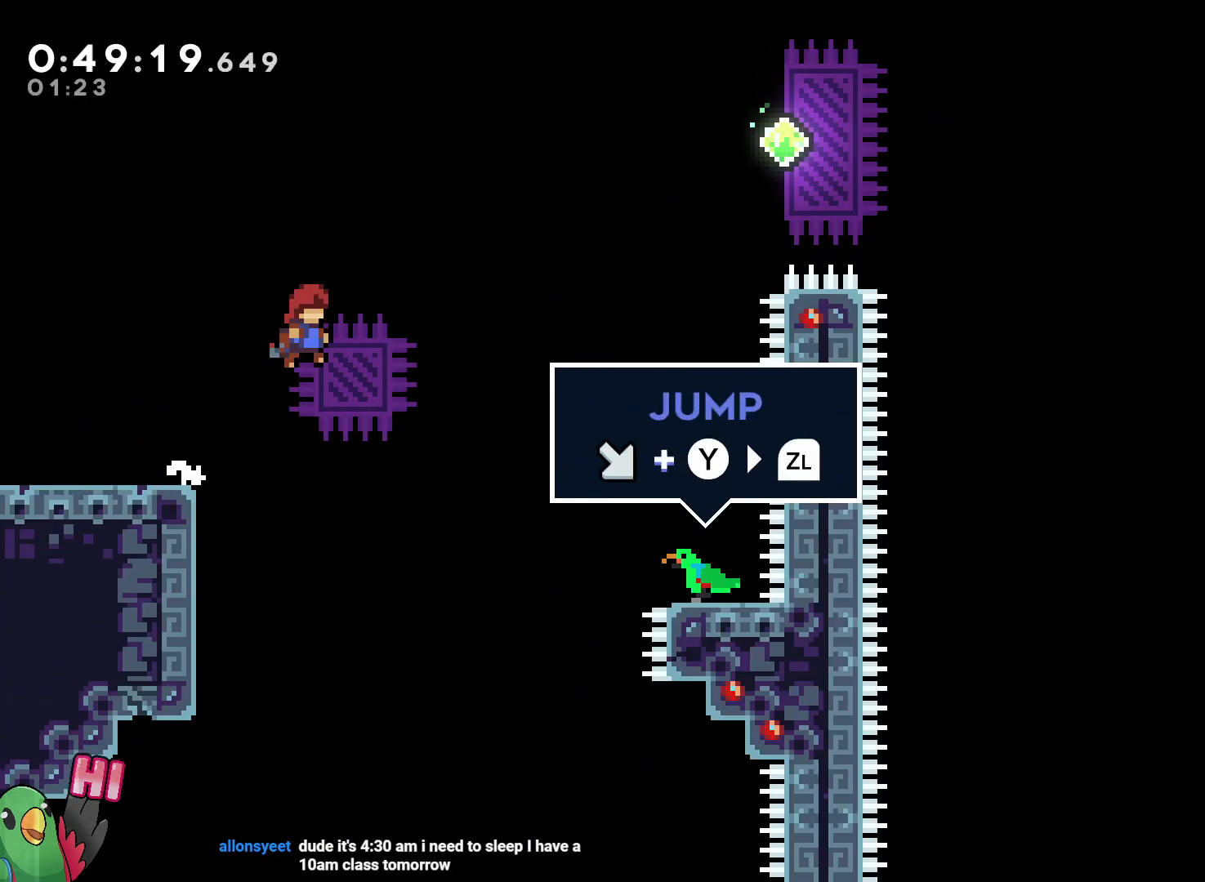
{"dt_ms": 1000, "buttons": ["B", "L1", "R1"], "left_stick": "right", "right_stick": "center"}
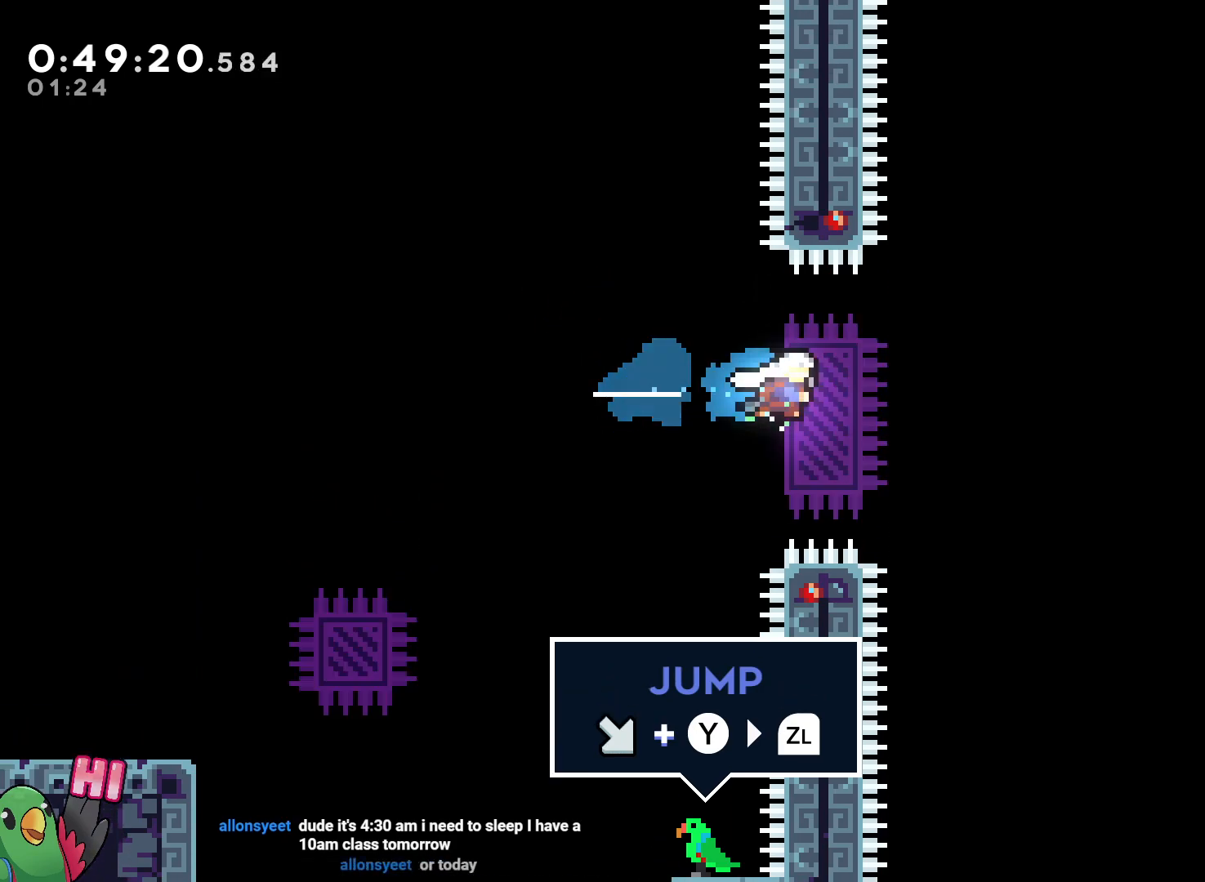
{"dt_ms": 500, "buttons": ["R1"], "left_stick": "center", "right_stick": "center", "events": [[300, "L1", "up"], [433, "B", "up"], [467, "left_stick", "center"]]}
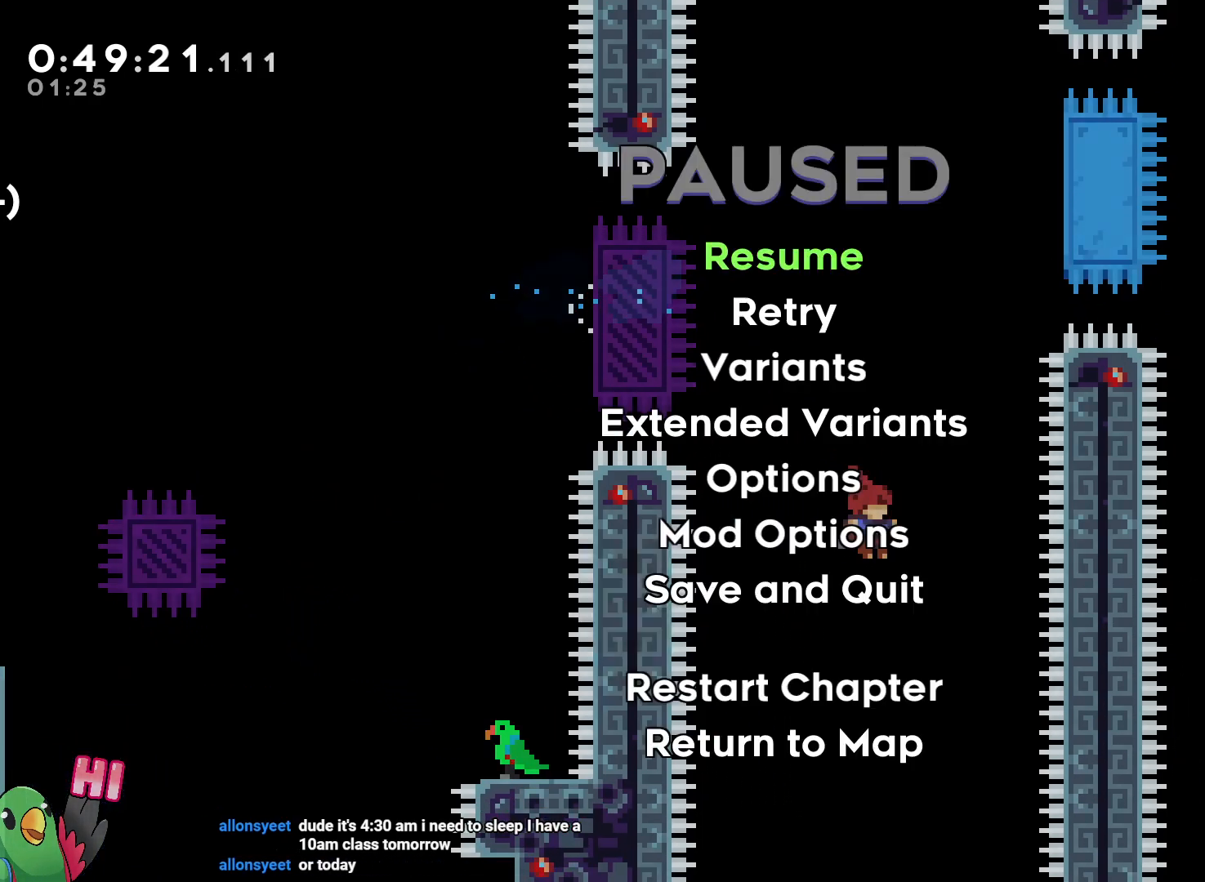
{"dt_ms": 500, "buttons": ["B"], "left_stick": "center", "right_stick": "center", "events": [[217, "B", "down"], [333, "B", "up"], [417, "B", "down"], [483, "R1", "up"]]}
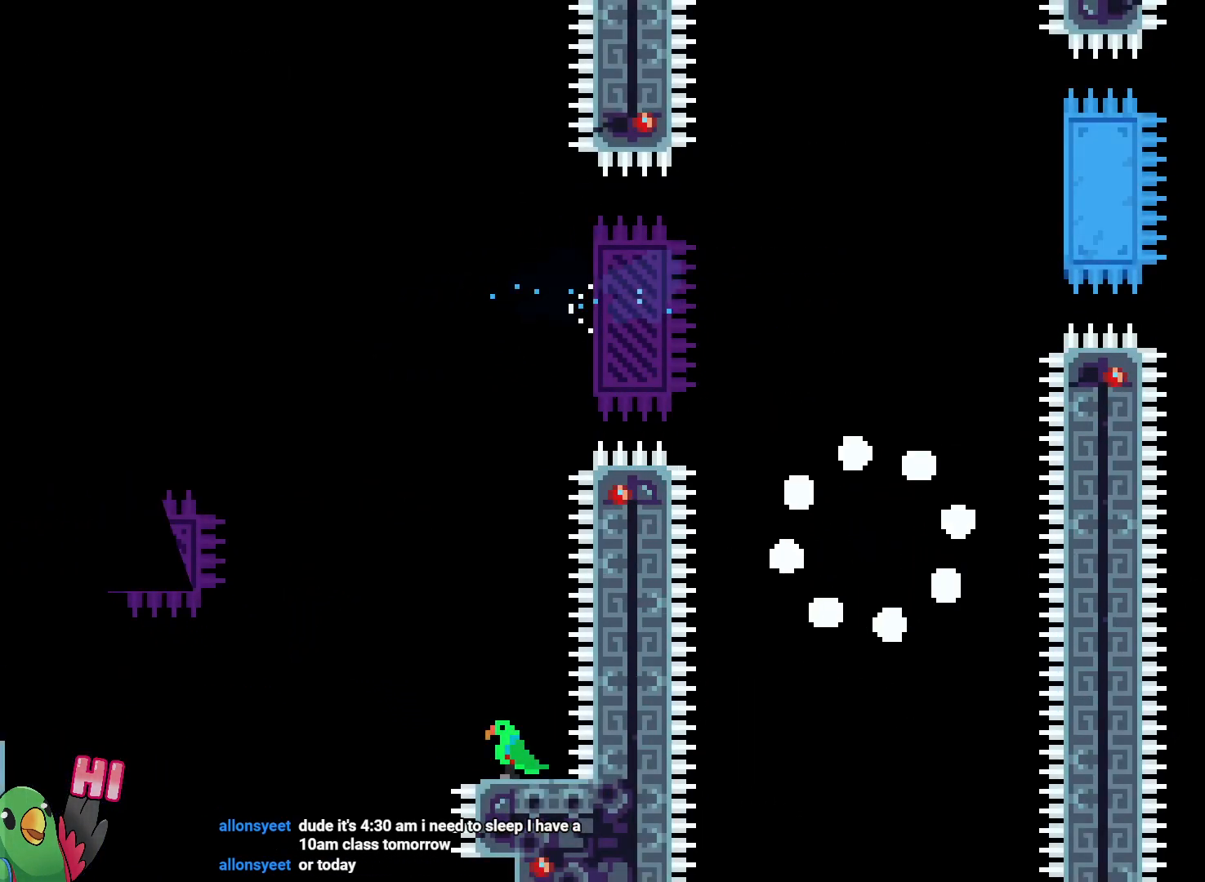
{"dt_ms": 500, "buttons": ["R1"], "left_stick": "center", "right_stick": "center", "events": [[217, "R1", "down"], [250, "B", "up"]]}
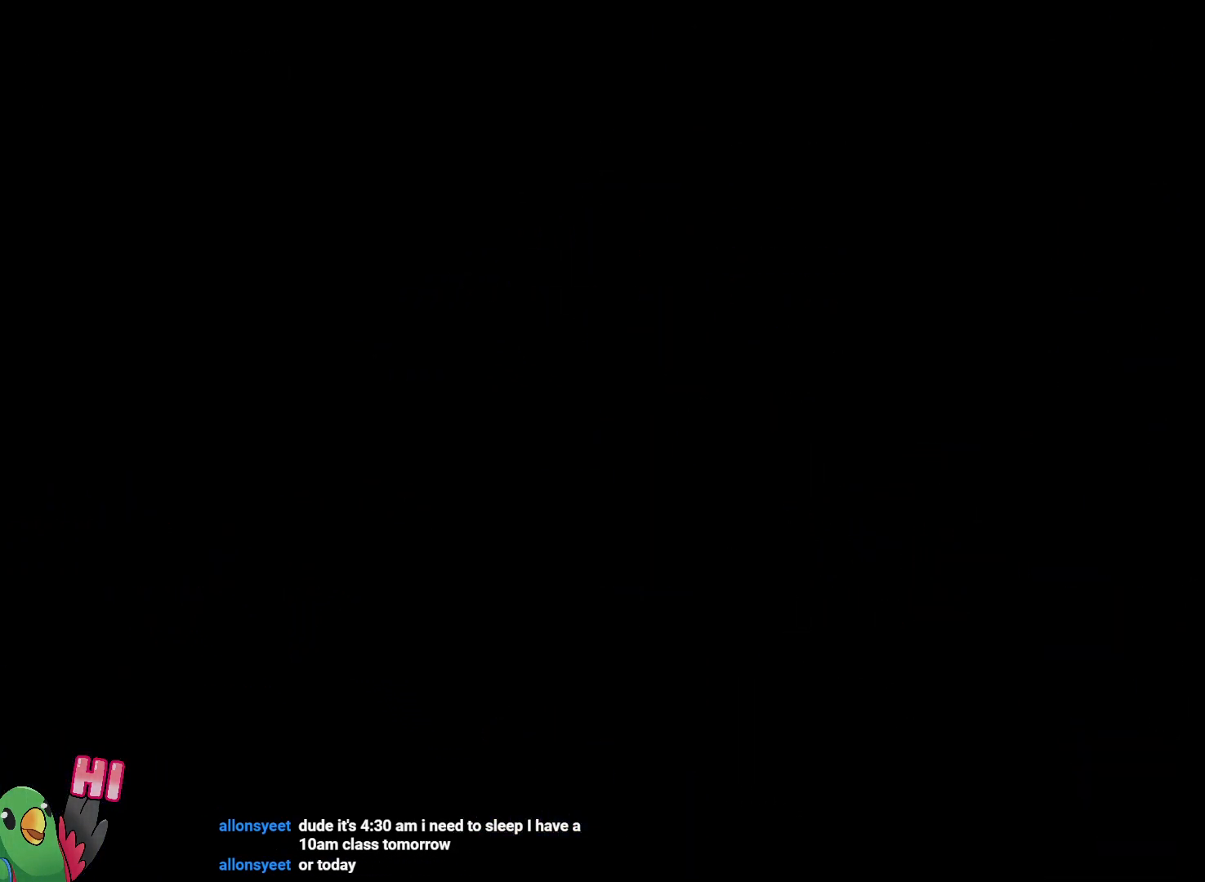
{"dt_ms": 500, "buttons": ["R1"], "left_stick": "center", "right_stick": "center", "events": []}
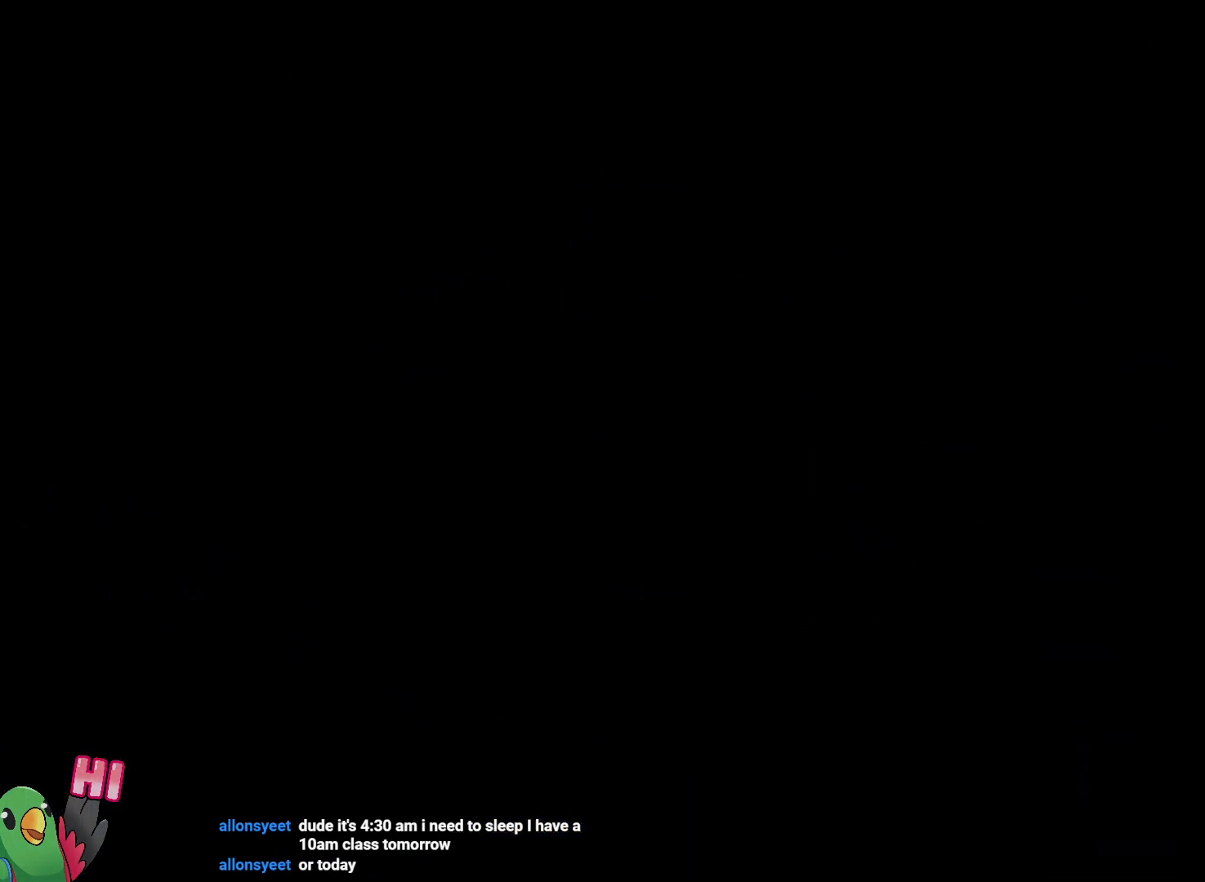
{"dt_ms": 500, "buttons": ["R1"], "left_stick": "right", "right_stick": "center", "events": [[483, "left_stick", "right"]]}
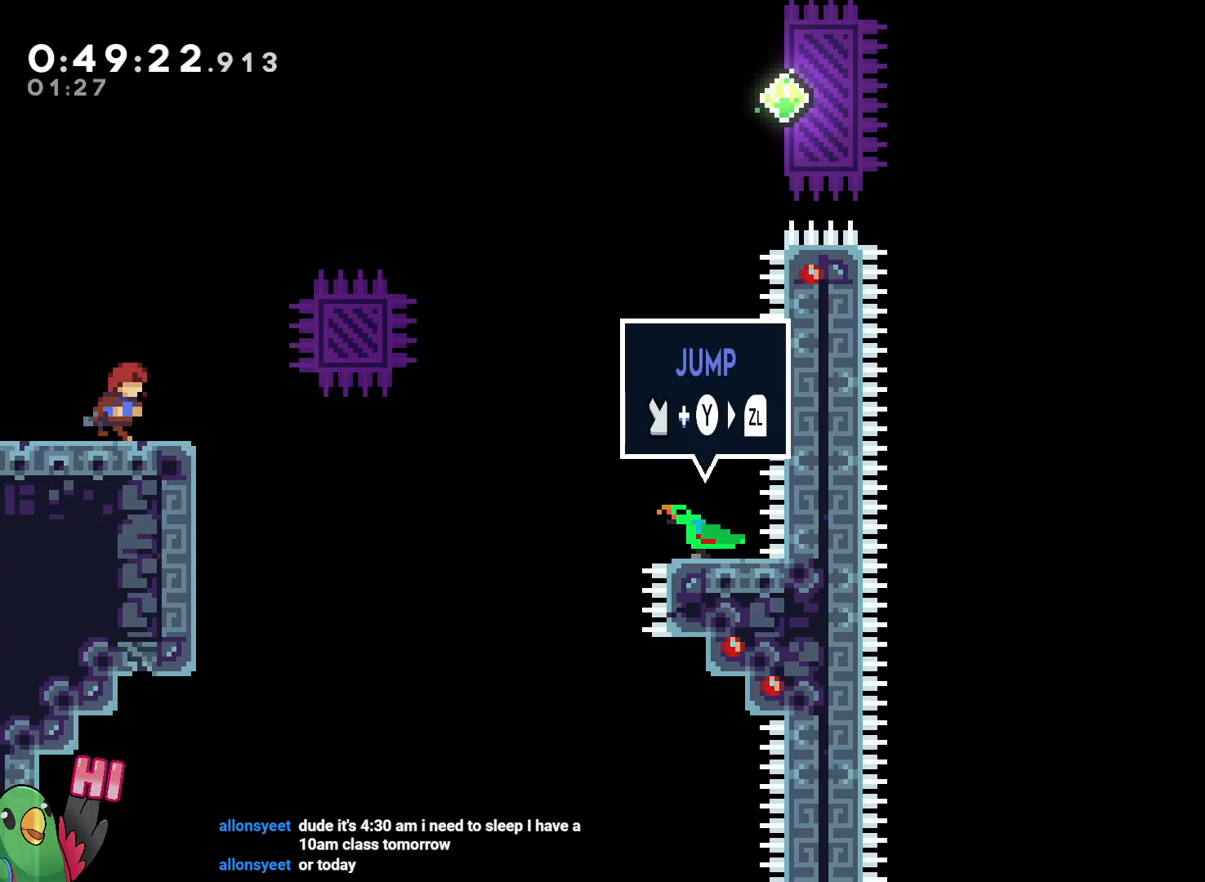
{"dt_ms": 500, "buttons": ["B", "R1"], "left_stick": "right", "right_stick": "center", "events": [[217, "B", "down"]]}
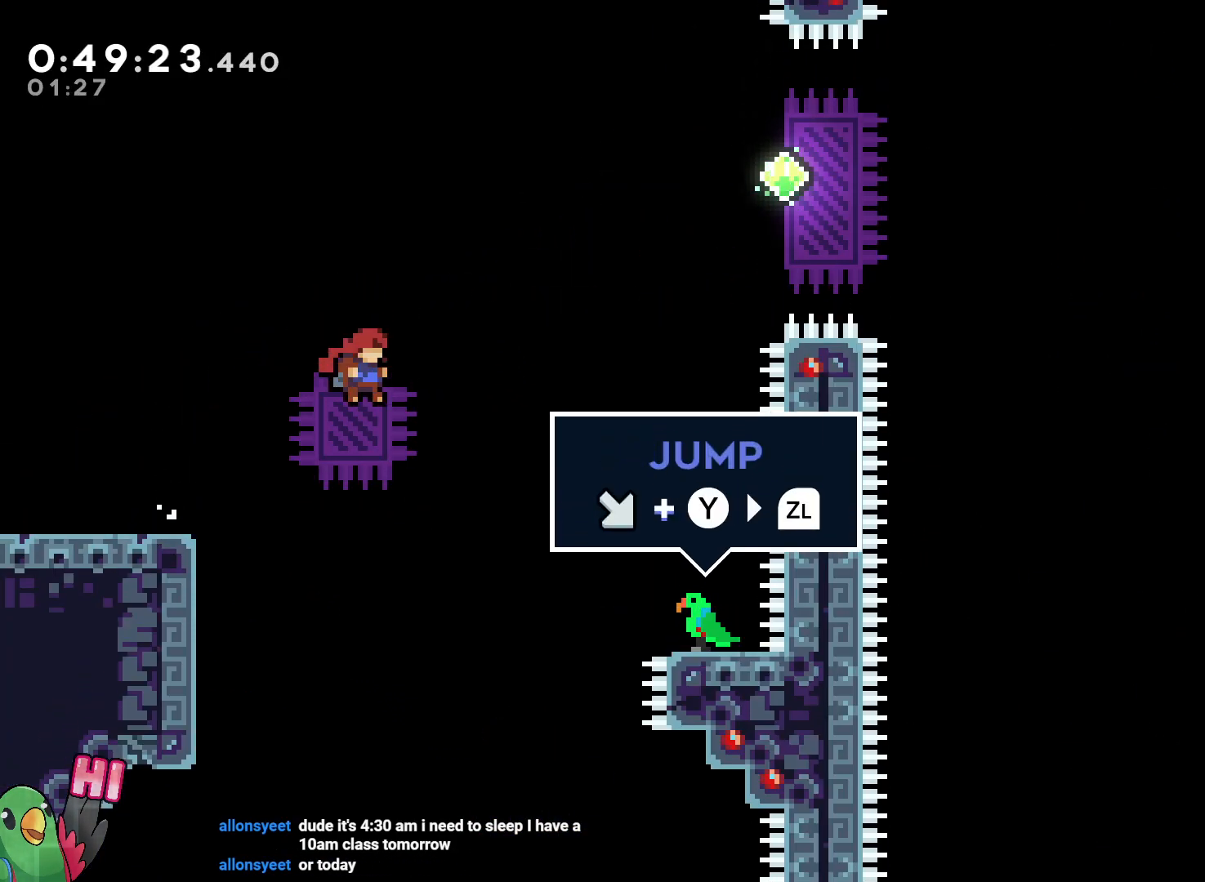
{"dt_ms": 1000, "buttons": ["B", "L1", "R1"], "left_stick": "right", "right_stick": "center"}
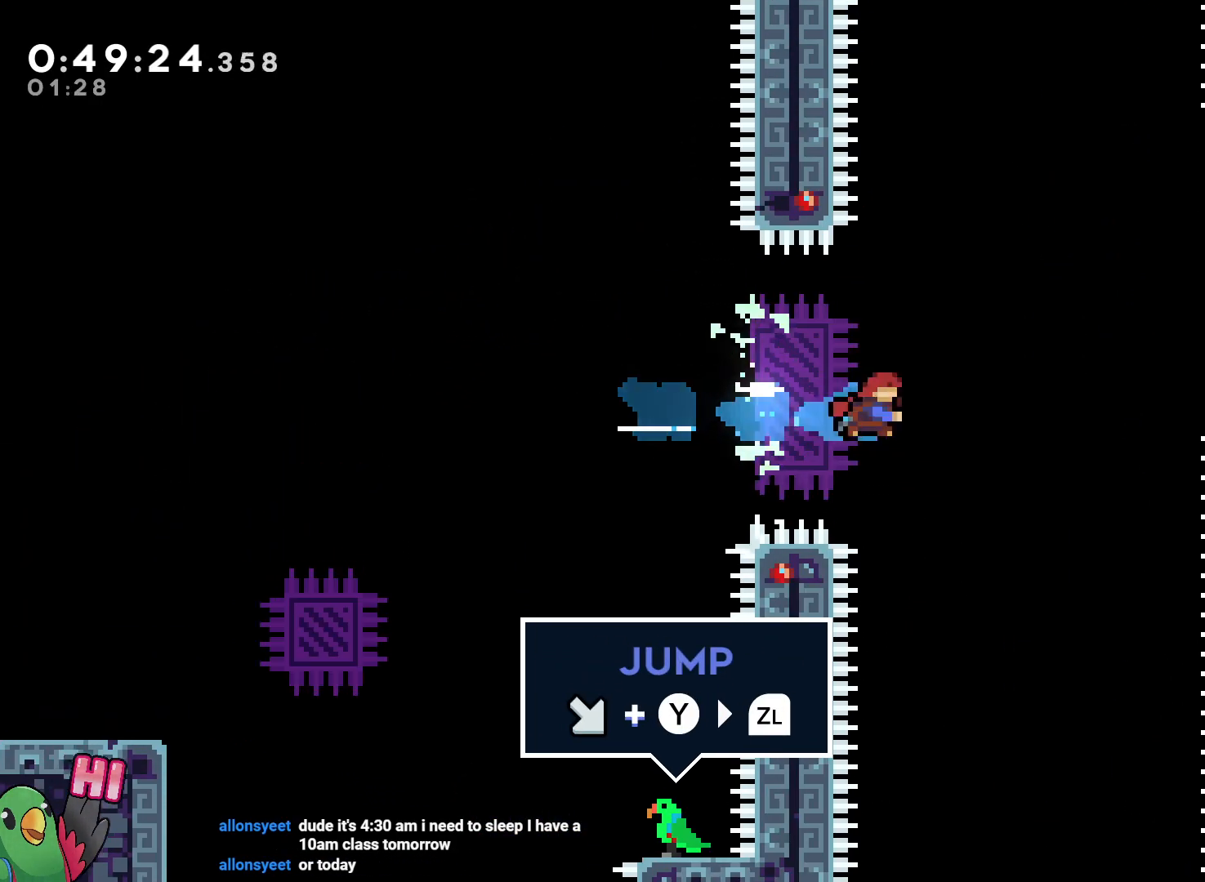
{"dt_ms": 500, "buttons": ["R1"], "left_stick": "center", "right_stick": "center", "events": [[250, "B", "up"], [317, "L1", "up"], [367, "left_stick", "center"]]}
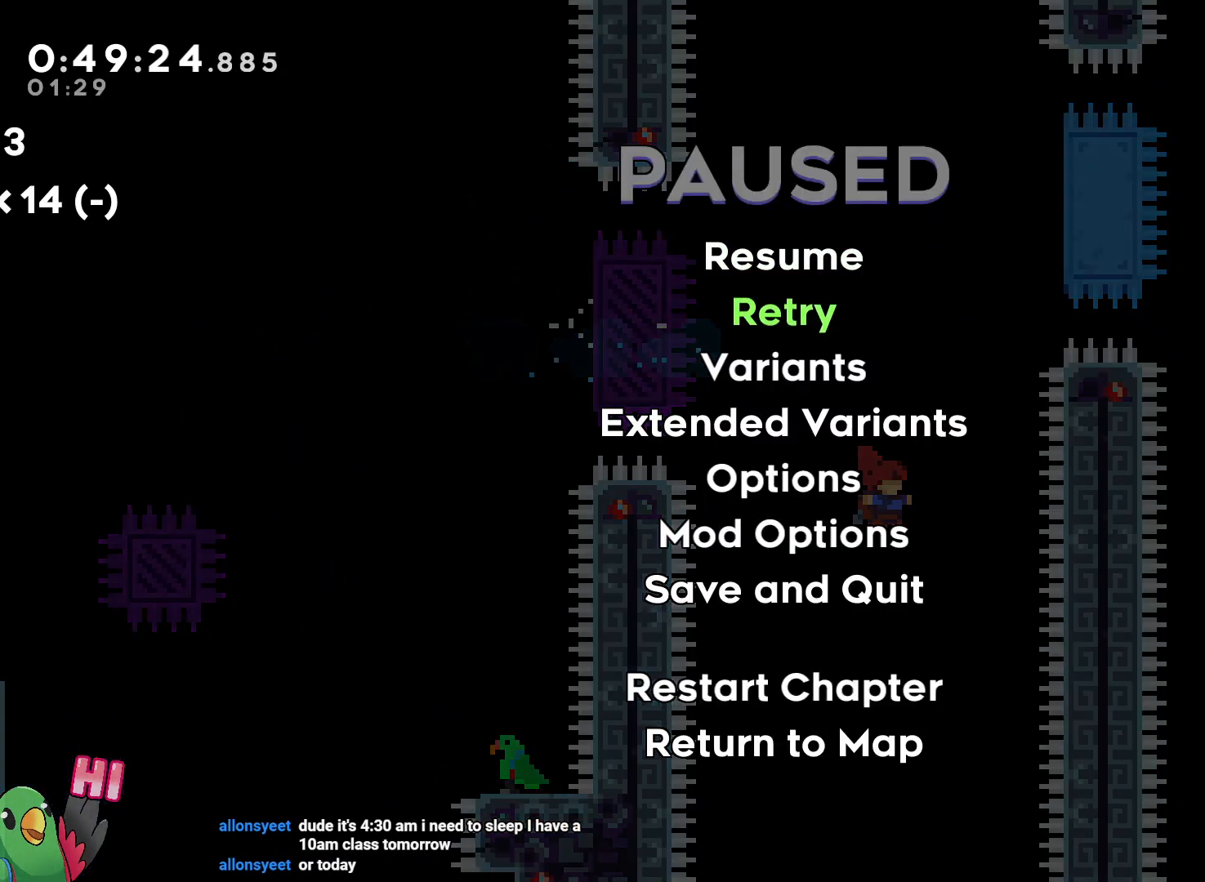
{"dt_ms": 500, "buttons": ["B"], "left_stick": "center", "right_stick": "center", "events": [[50, "B", "down"], [133, "B", "up"], [233, "B", "down"], [283, "R1", "up"], [383, "B", "up"], [467, "B", "down"]]}
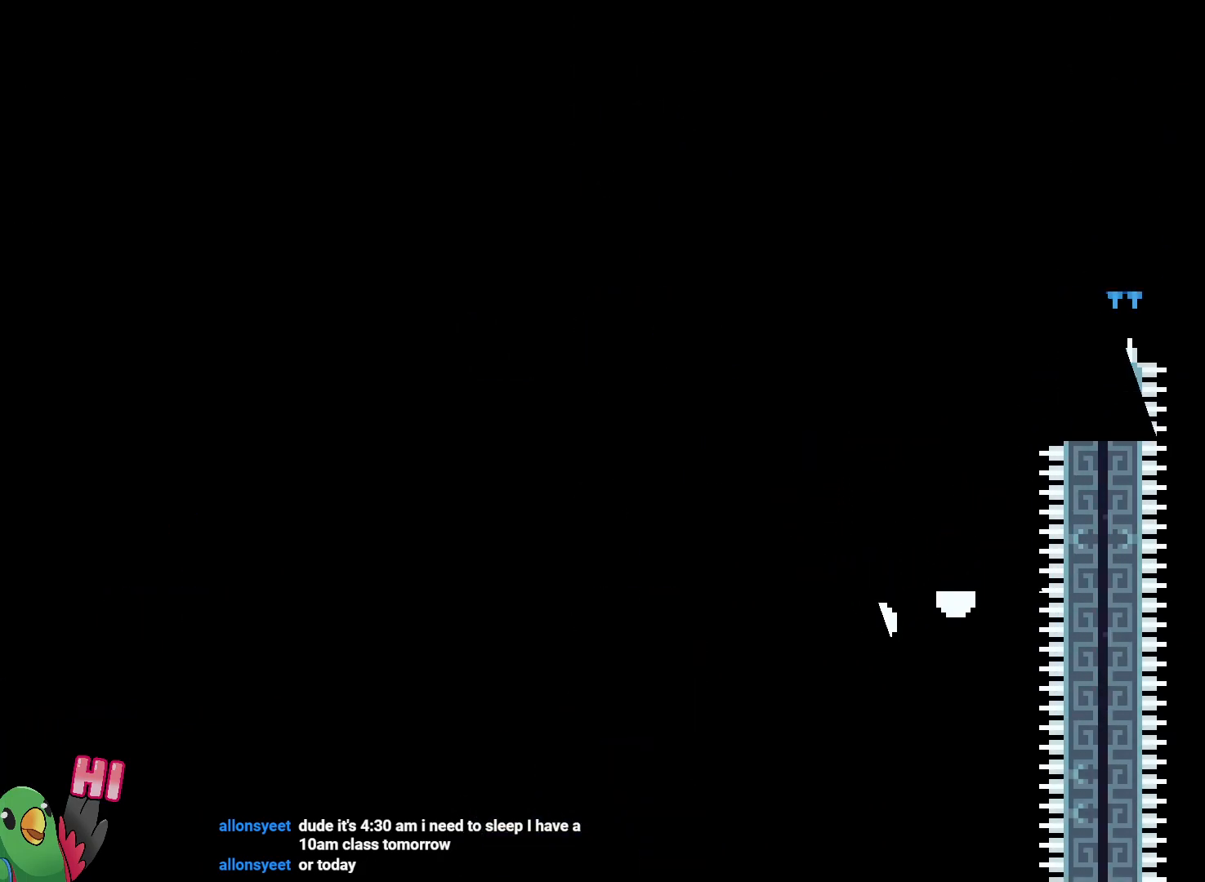
{"dt_ms": 500, "buttons": ["R1"], "left_stick": "center", "right_stick": "center", "events": [[83, "R1", "down"], [133, "B", "up"]]}
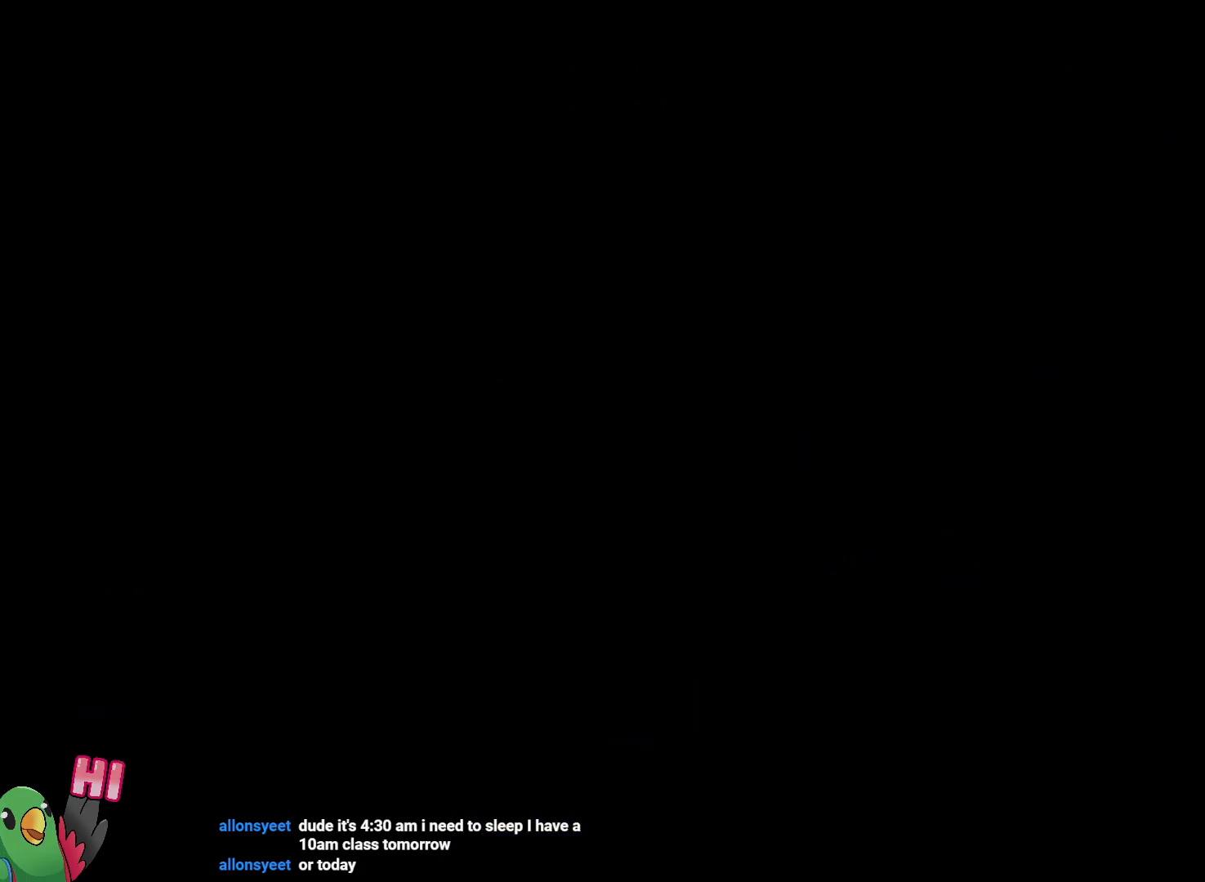
{"dt_ms": 500, "buttons": ["R1"], "left_stick": "center", "right_stick": "center", "events": []}
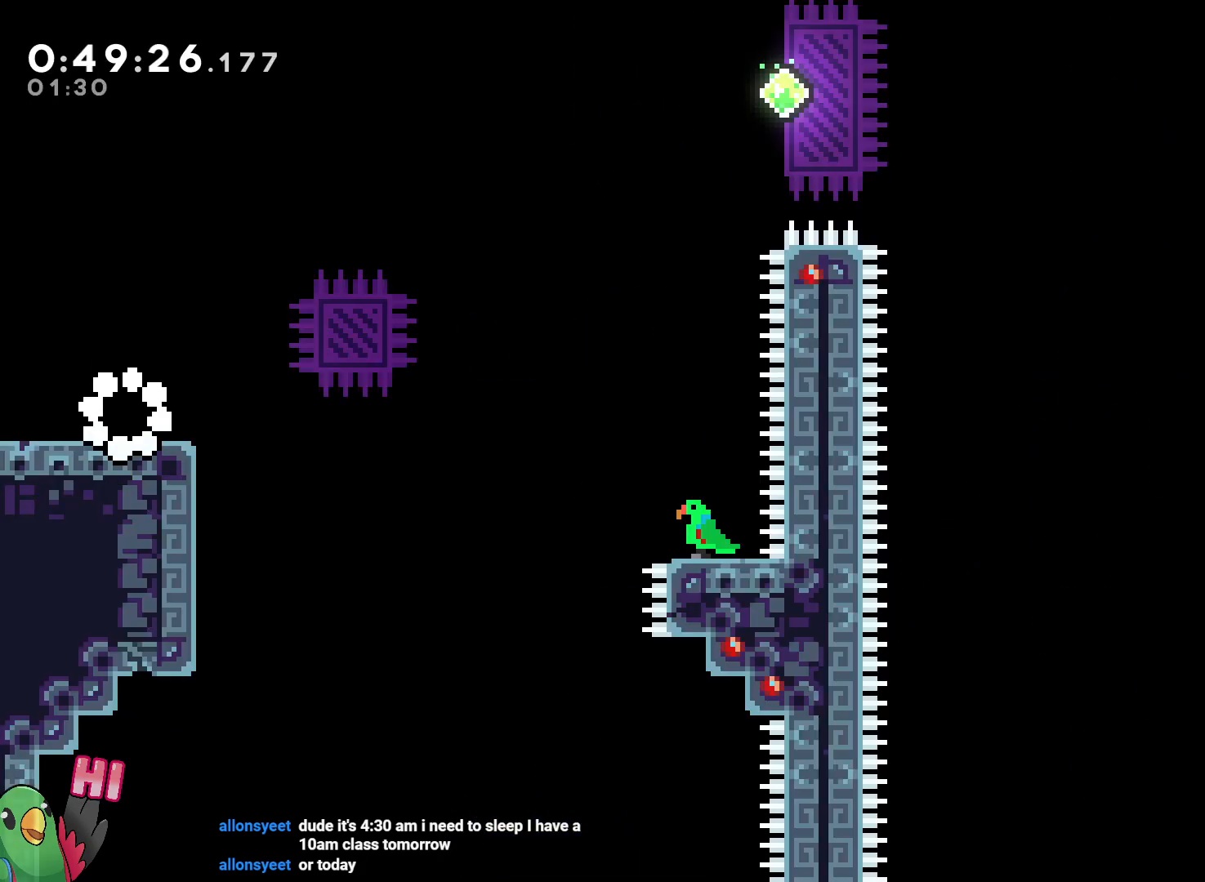
{"dt_ms": 500, "buttons": ["B", "R1"], "left_stick": "right", "right_stick": "center", "events": [[250, "left_stick", "right"], [467, "B", "down"]]}